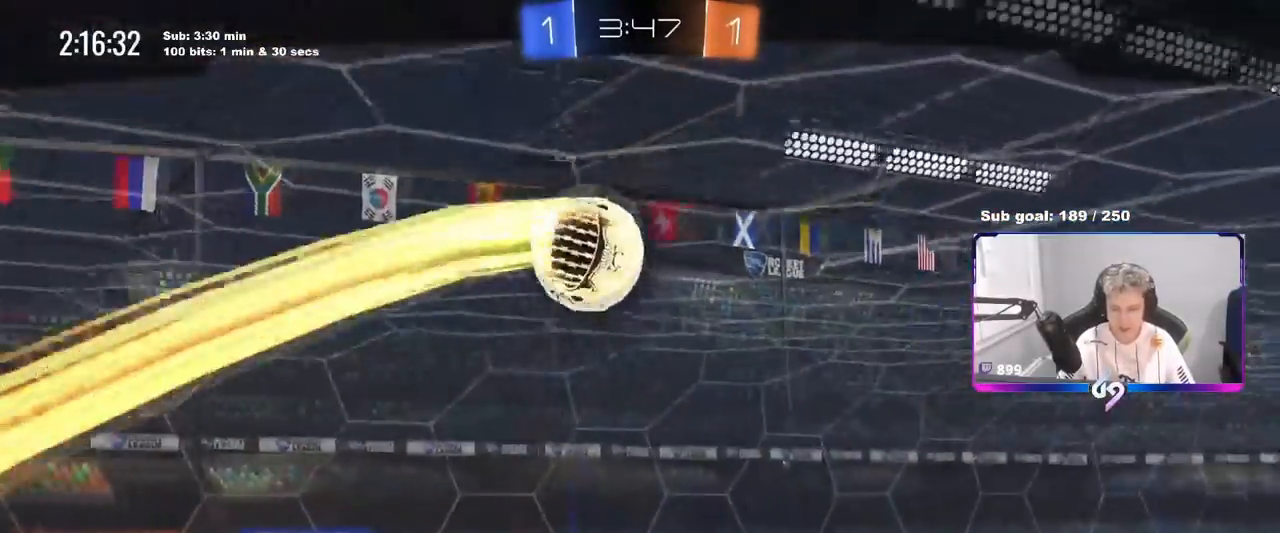
Gameplay with keyboard and mouse; each line is a JSON object with the keys and mouse buttons held at the frame after it. "events" lists presses ("down") and releases ("up") of "1", "2", "3", "4", "5", "a", "alt", "c", "caps_lock", "ctrl", "d", "e", "f", "g", "q", "r", "s", "shift", "space", "t", "tab", "v", "w", "x", "z", "mouse_left", "mouse_wheel" and "mouse_right" between this image and that frame as [ms after this image, input, new state], when the widget could be followed in between. "mouse_left", "mouse_wheel", "mouse_right" = the "left", "wheel", "right" buttons of the "mouse" list. No other keys are recorded. "wheel" means that the mouse wheel is clicked or scrolled. "mouse_move" is the direction in which the mouse moves at that frame (one of eight, or "still"), when it could be read.
{"keys": [], "mouse": [], "mouse_move": "still", "events": []}
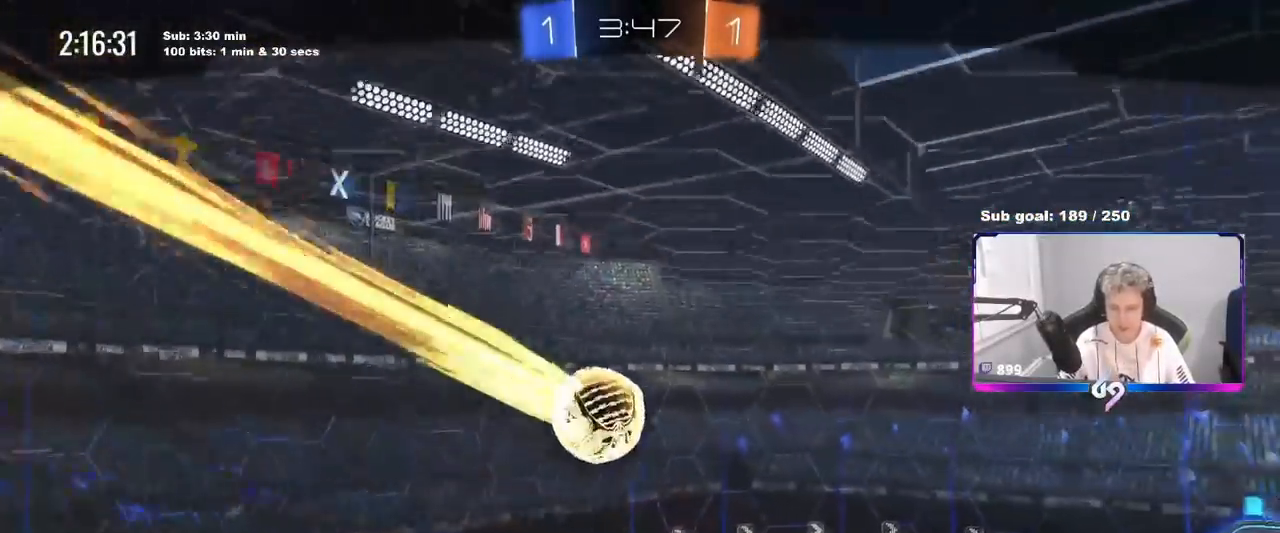
{"keys": [], "mouse": [], "mouse_move": "still", "events": []}
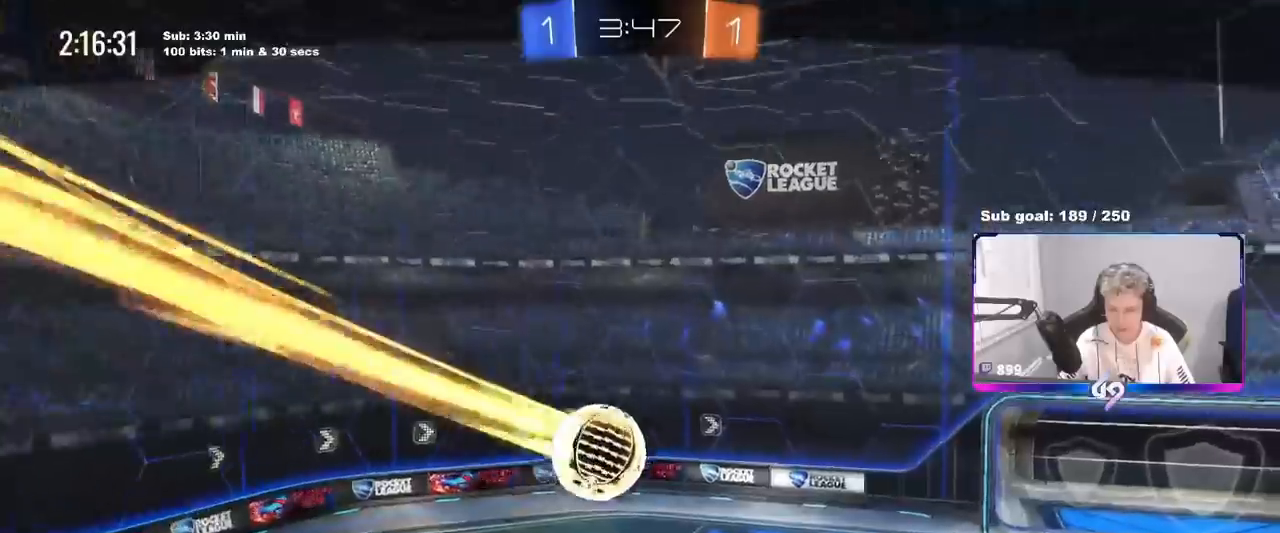
{"keys": [], "mouse": [], "mouse_move": "still", "events": []}
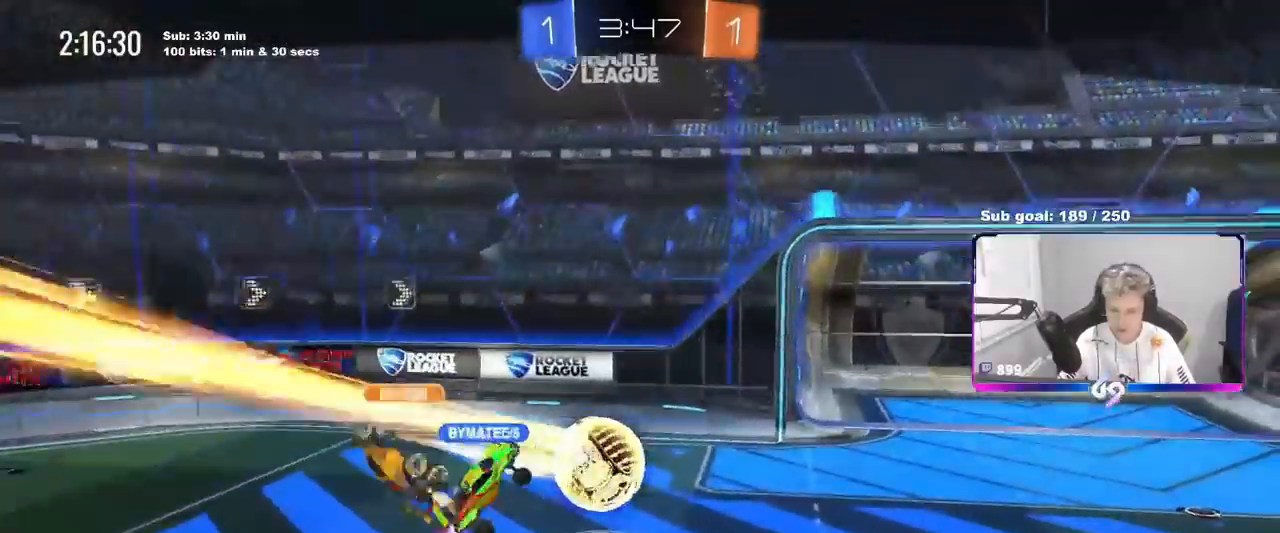
{"keys": [], "mouse": [], "mouse_move": "still", "events": []}
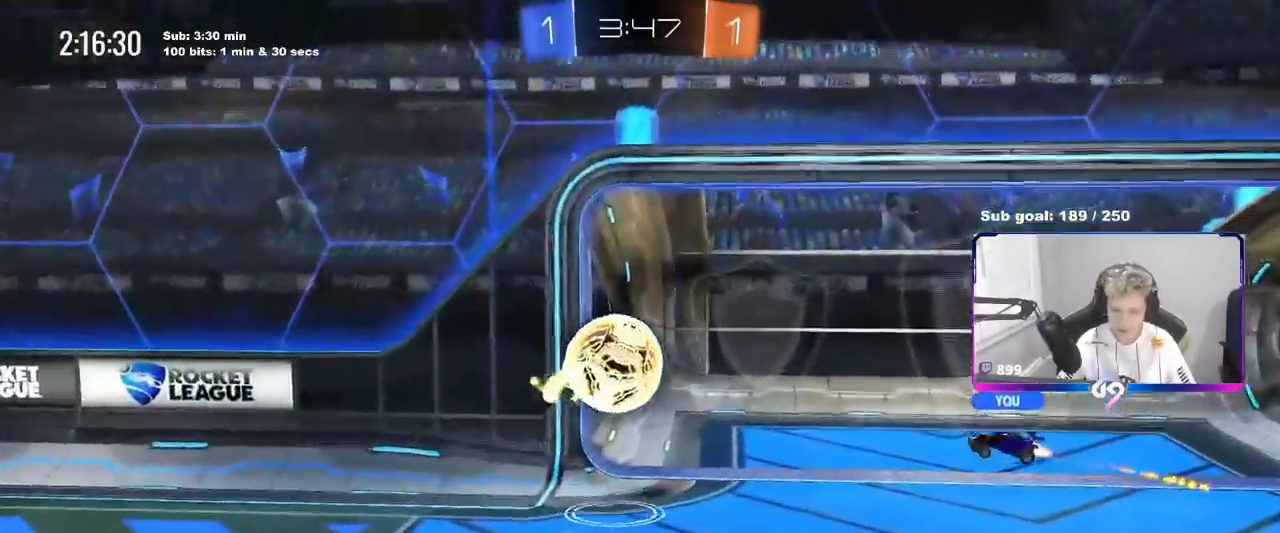
{"keys": ["d", "w"], "mouse": ["left"], "mouse_move": "still", "events": [[17, "a", "down"], [17, "mouse_left", "down"], [17, "w", "down"], [33, "a", "up"], [134, "d", "down"], [234, "d", "up"], [317, "d", "down"]]}
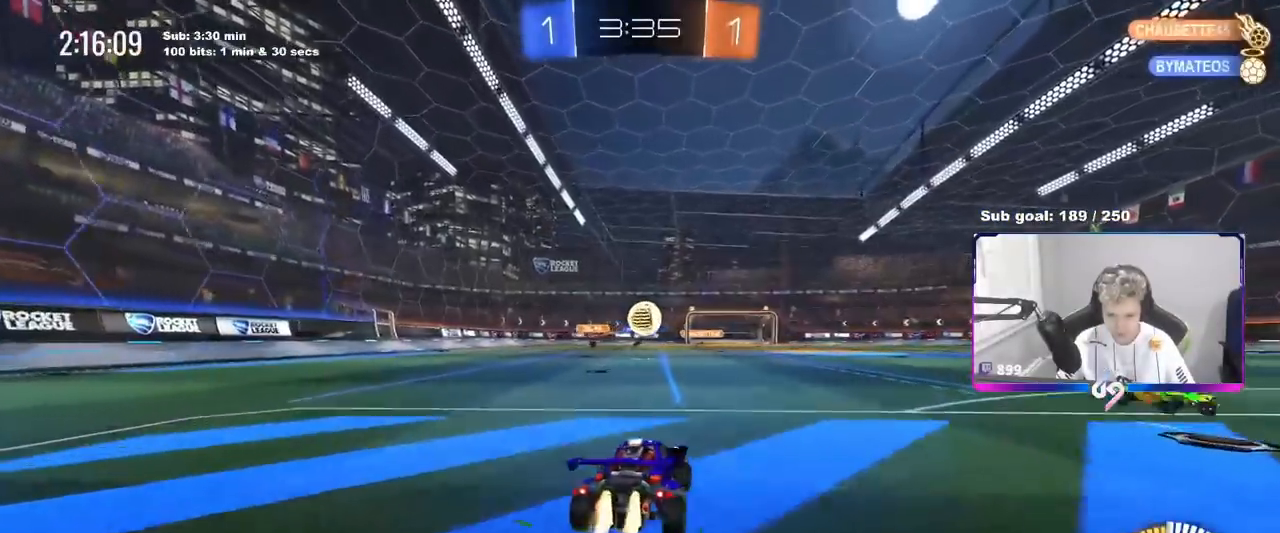
{"keys": ["d", "shift"], "mouse": ["left", "right"], "mouse_move": "right", "events": [[16, "d", "up"], [200, "a", "down"], [283, "a", "up"], [283, "d", "down"], [333, "mouse_right", "down"], [333, "w", "up"], [433, "mouse_right", "up"], [433, "shift", "down"], [467, "mouse_right", "down"]]}
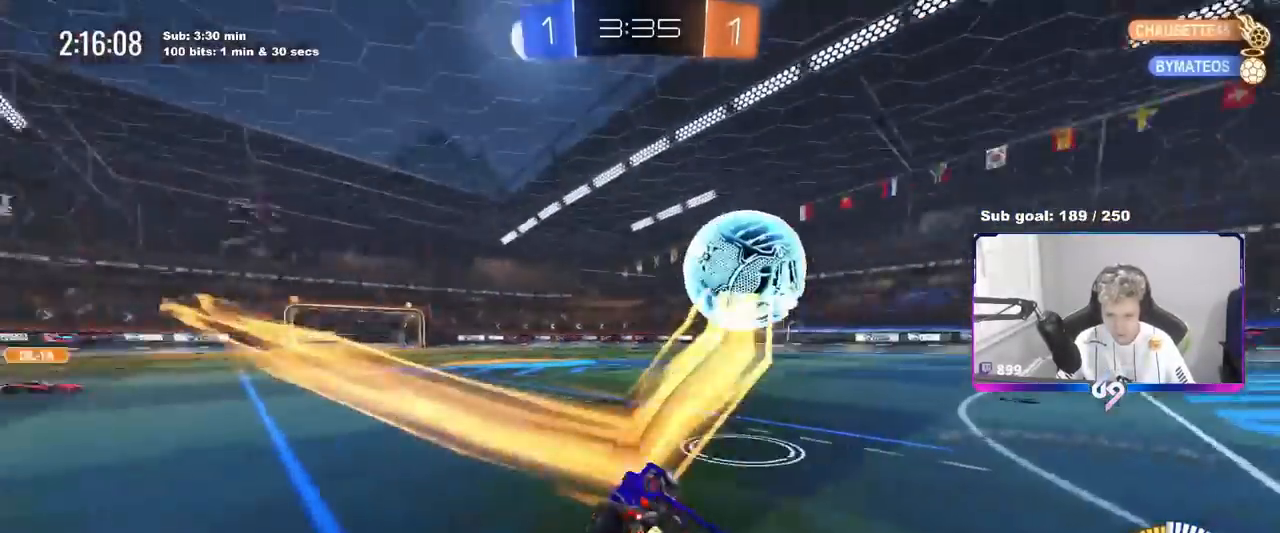
{"keys": ["d", "shift", "w"], "mouse": [], "mouse_move": "still", "events": [[17, "mouse_left", "up"], [117, "mouse_right", "up"], [451, "w", "down"]]}
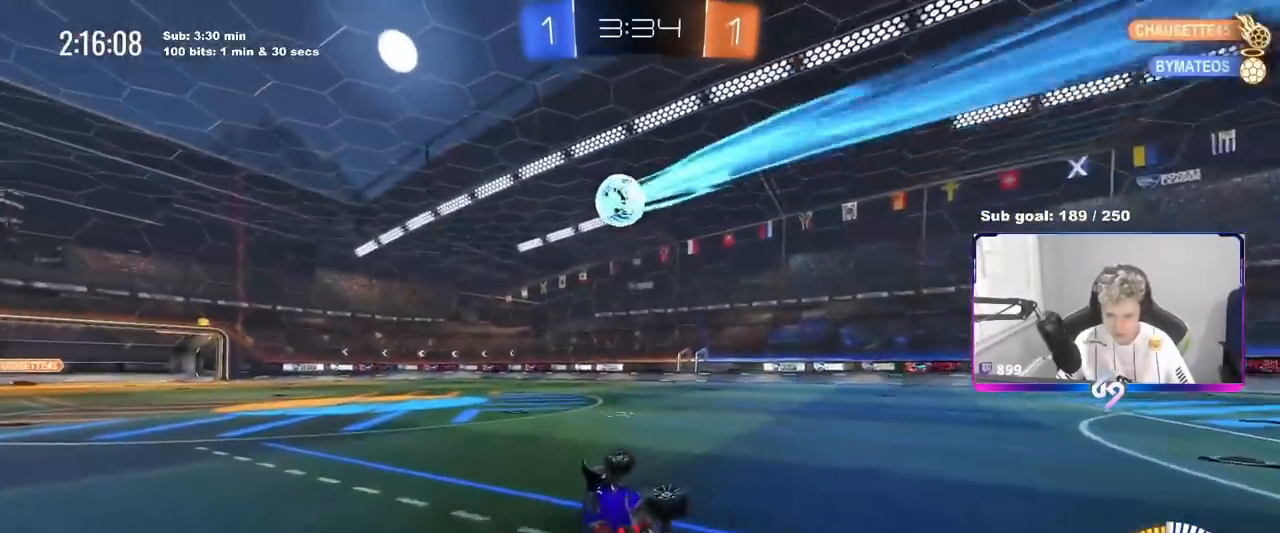
{"keys": ["d", "w"], "mouse": ["left"], "mouse_move": "still", "events": [[133, "shift", "up"], [283, "mouse_left", "down"]]}
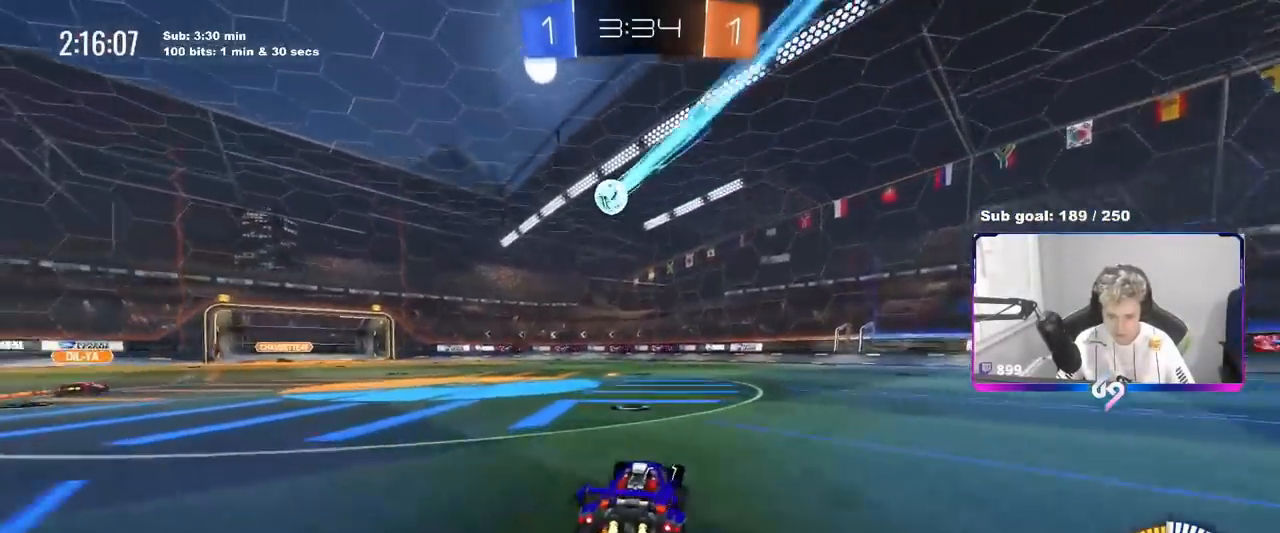
{"keys": ["w"], "mouse": ["left"], "mouse_move": "up-right", "events": [[484, "d", "up"]]}
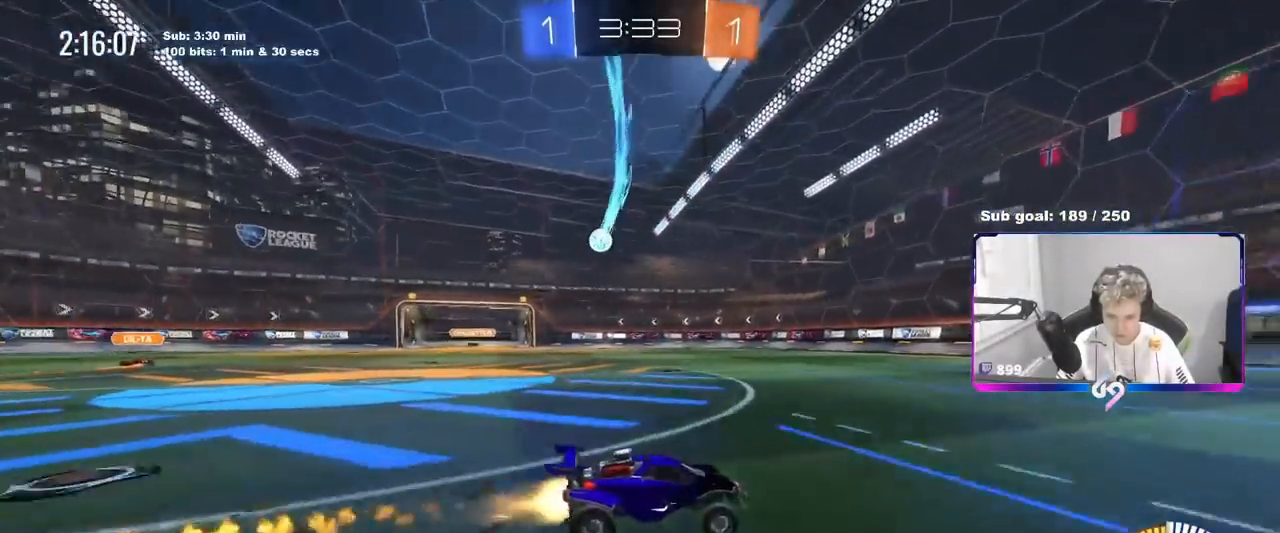
{"keys": ["w"], "mouse": ["left"], "mouse_move": "still", "events": [[216, "d", "down"], [350, "d", "up"]]}
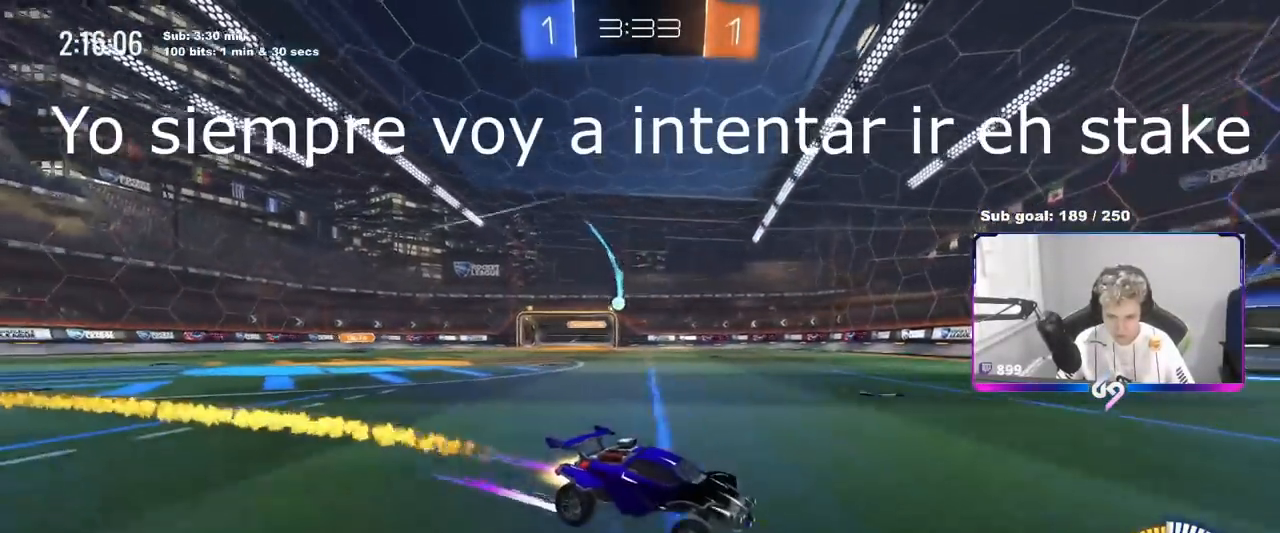
{"keys": ["d", "w"], "mouse": ["left"], "mouse_move": "still", "events": [[217, "mouse_left", "up"], [234, "d", "down"], [317, "d", "up"], [467, "mouse_left", "down"], [484, "d", "down"]]}
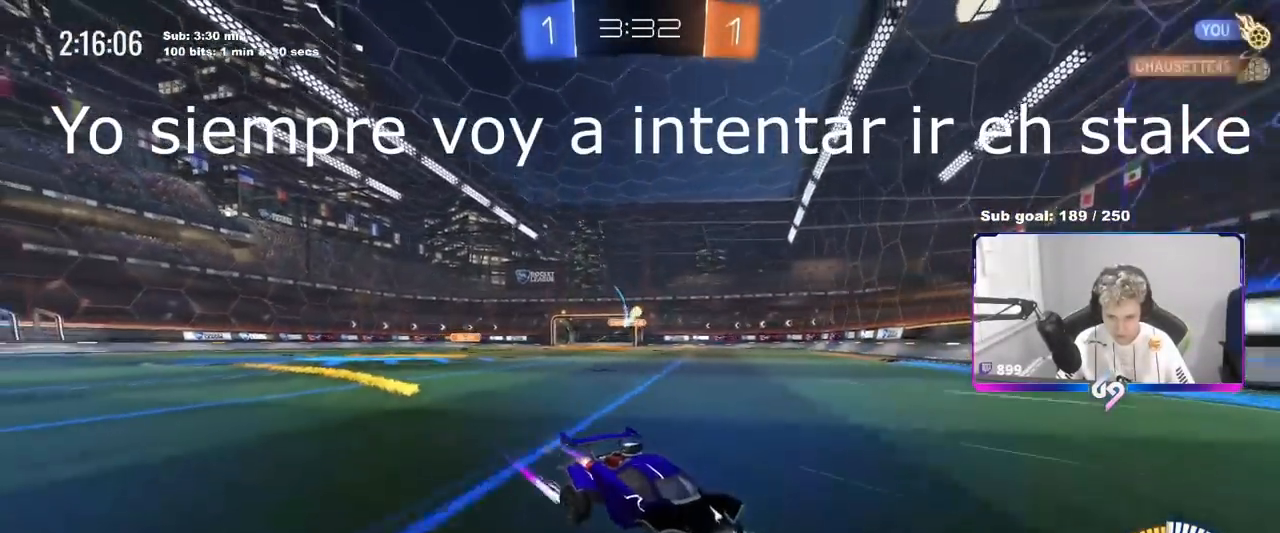
{"keys": ["d", "w"], "mouse": [], "mouse_move": "still", "events": [[133, "mouse_left", "up"], [133, "shift", "down"], [183, "d", "up"], [183, "shift", "up"], [333, "d", "down"]]}
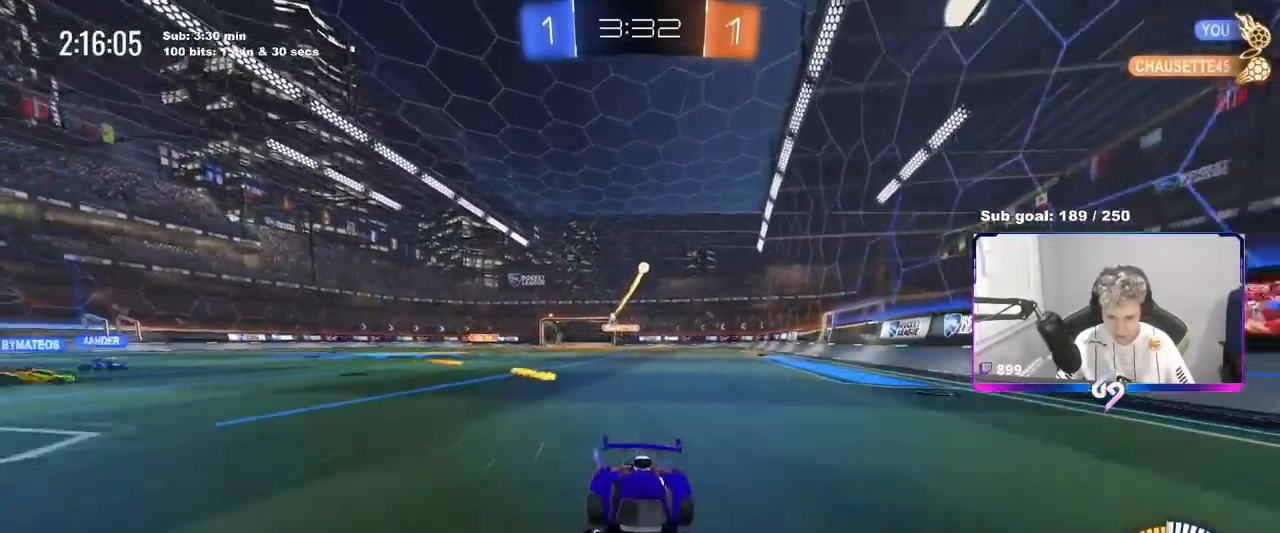
{"keys": ["w"], "mouse": [], "mouse_move": "still", "events": [[50, "mouse_left", "down"], [250, "mouse_left", "up"], [384, "d", "up"]]}
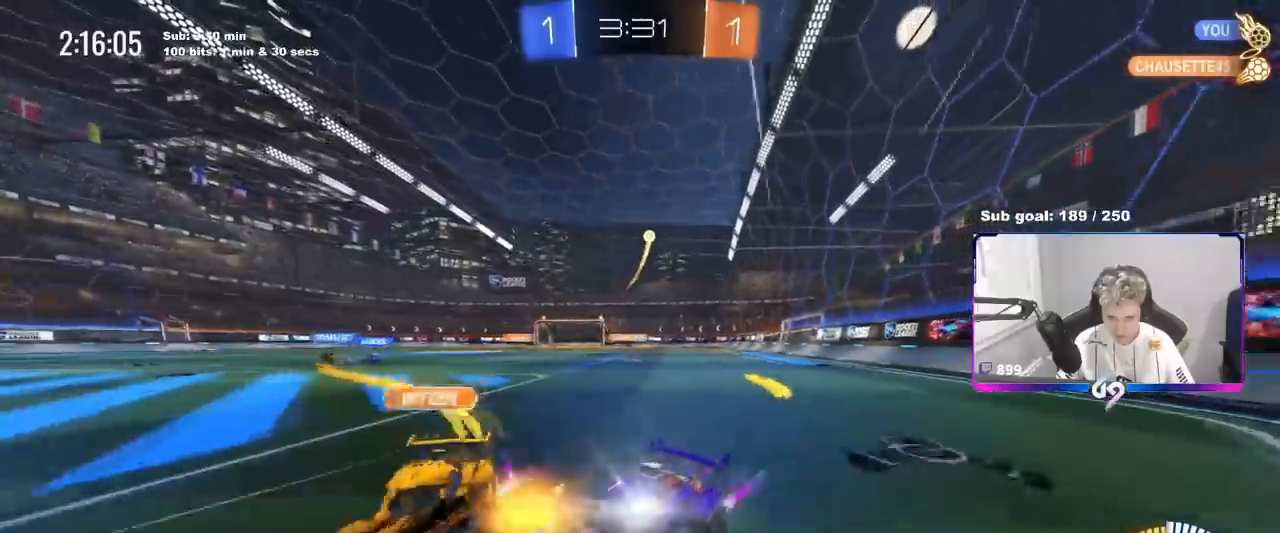
{"keys": ["d", "w"], "mouse": [], "mouse_move": "down", "events": [[33, "w", "up"], [116, "s", "down"], [166, "s", "up"], [250, "d", "down"], [250, "mouse_left", "down"], [483, "mouse_left", "up"], [483, "w", "down"]]}
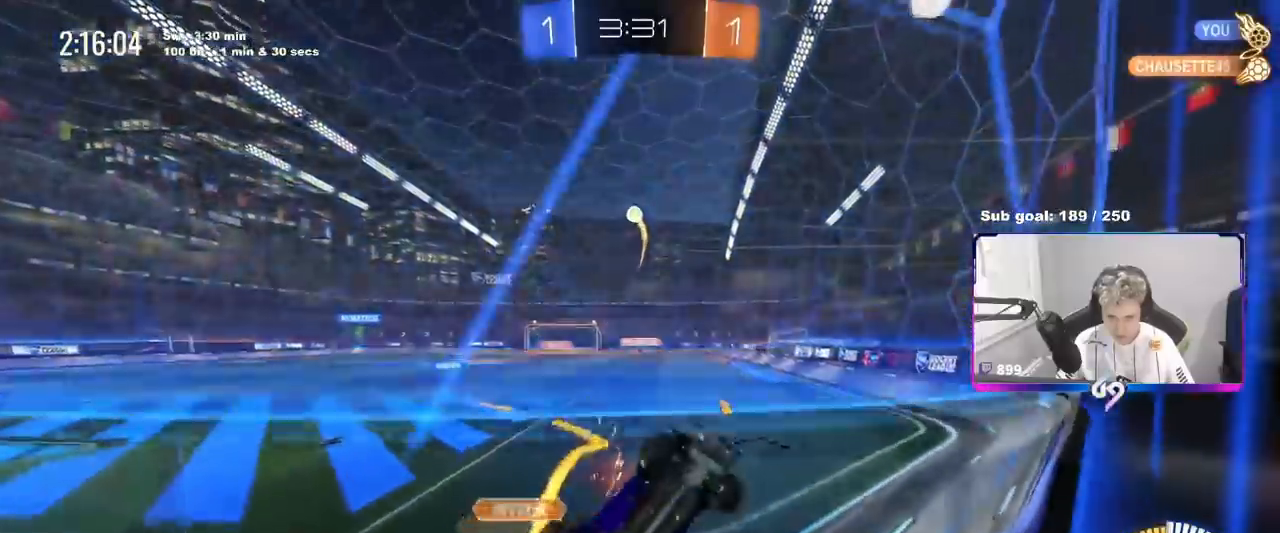
{"keys": ["d", "w"], "mouse": ["left"], "mouse_move": "still", "events": [[184, "mouse_left", "down"], [317, "shift", "down"], [367, "shift", "up"]]}
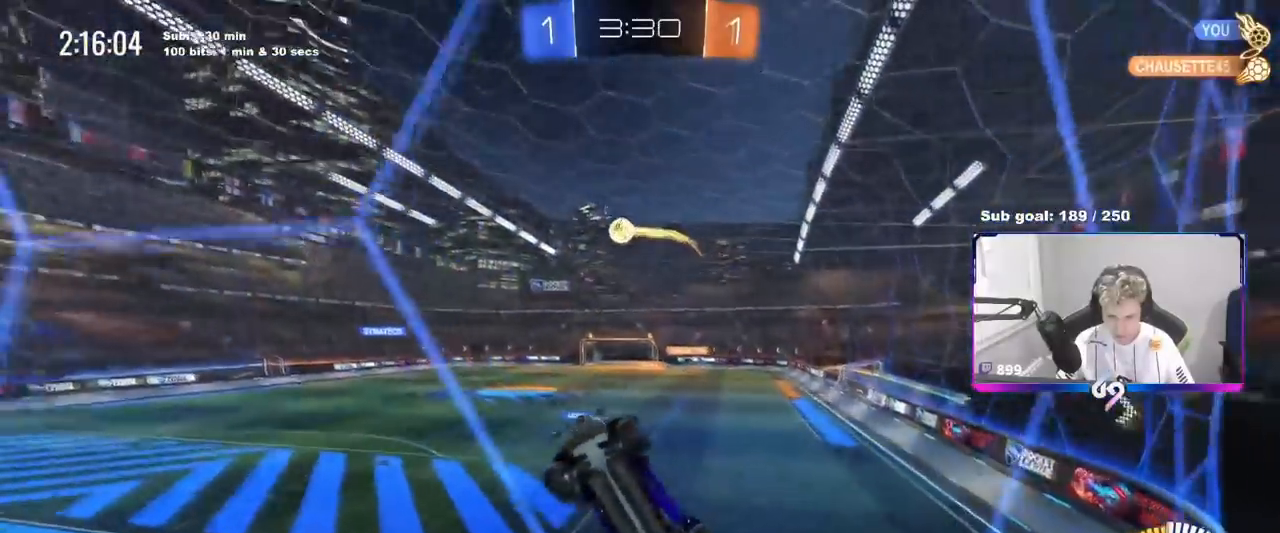
{"keys": ["w"], "mouse": ["left"], "mouse_move": "still", "events": [[483, "d", "up"]]}
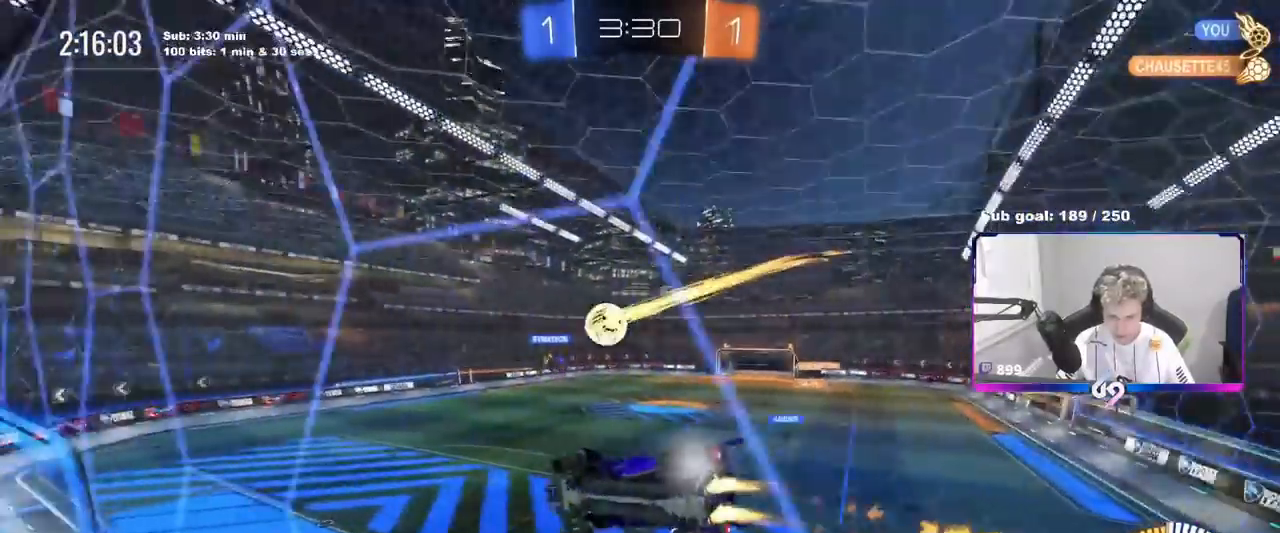
{"keys": ["a", "s", "shift"], "mouse": ["left"], "mouse_move": "still", "events": [[67, "mouse_right", "down"], [167, "a", "down"], [167, "shift", "down"], [300, "w", "up"], [350, "s", "down"], [501, "mouse_right", "up"]]}
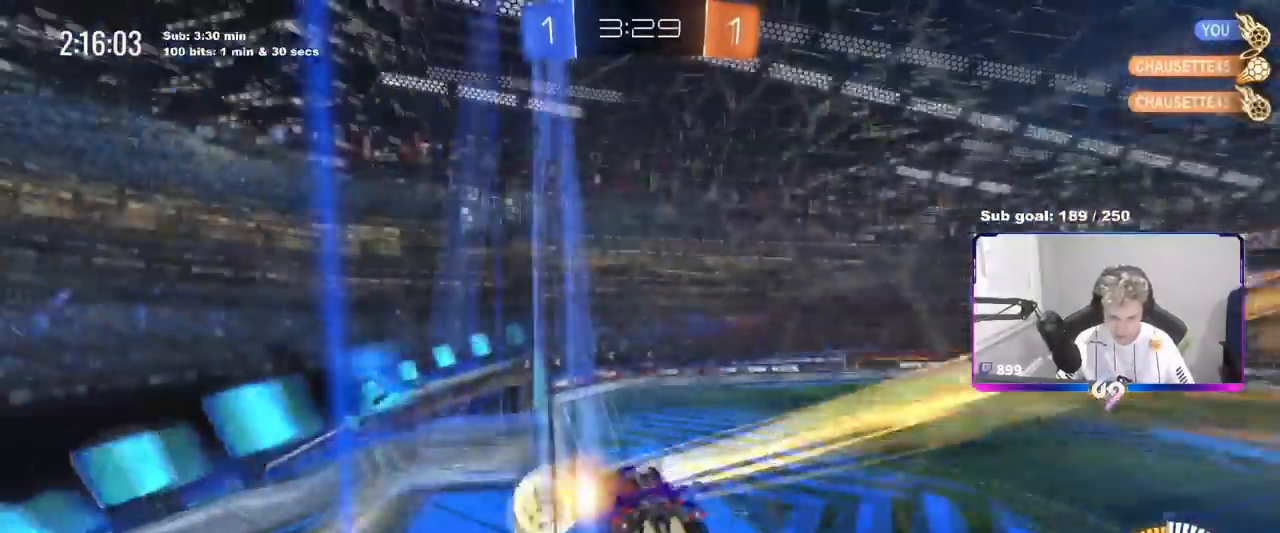
{"keys": ["a", "shift", "w"], "mouse": ["left"], "mouse_move": "still"}
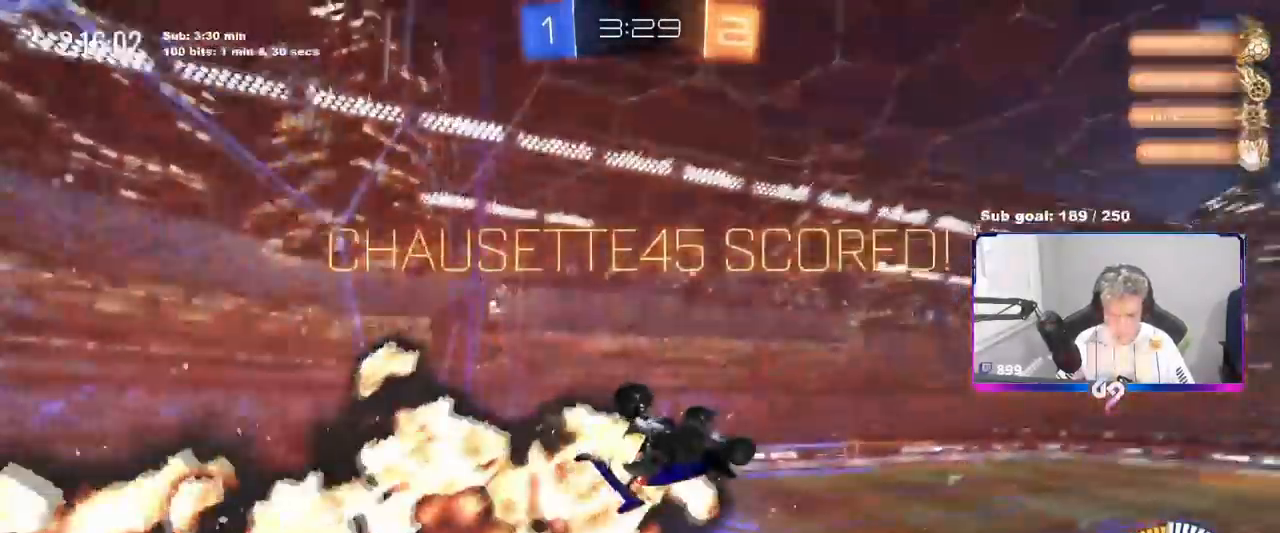
{"keys": ["d", "s", "shift"], "mouse": ["left"], "mouse_move": "still", "events": [[84, "shift", "up"], [84, "space", "down"], [150, "mouse_left", "up"], [284, "a", "up"], [284, "space", "up"], [334, "d", "down"], [334, "mouse_left", "down"], [334, "w", "up"], [434, "s", "down"], [484, "shift", "down"]]}
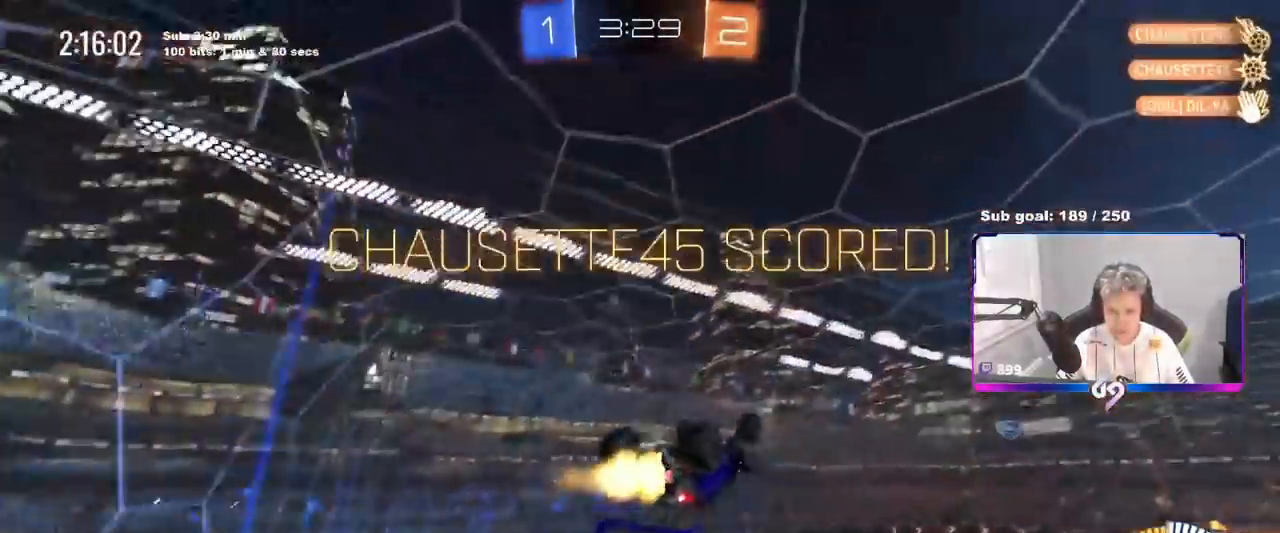
{"keys": ["d", "s", "shift"], "mouse": ["left"], "mouse_move": "still", "events": [[116, "a", "down"], [116, "d", "up"], [400, "a", "up"], [400, "d", "down"], [400, "s", "up"], [483, "s", "down"]]}
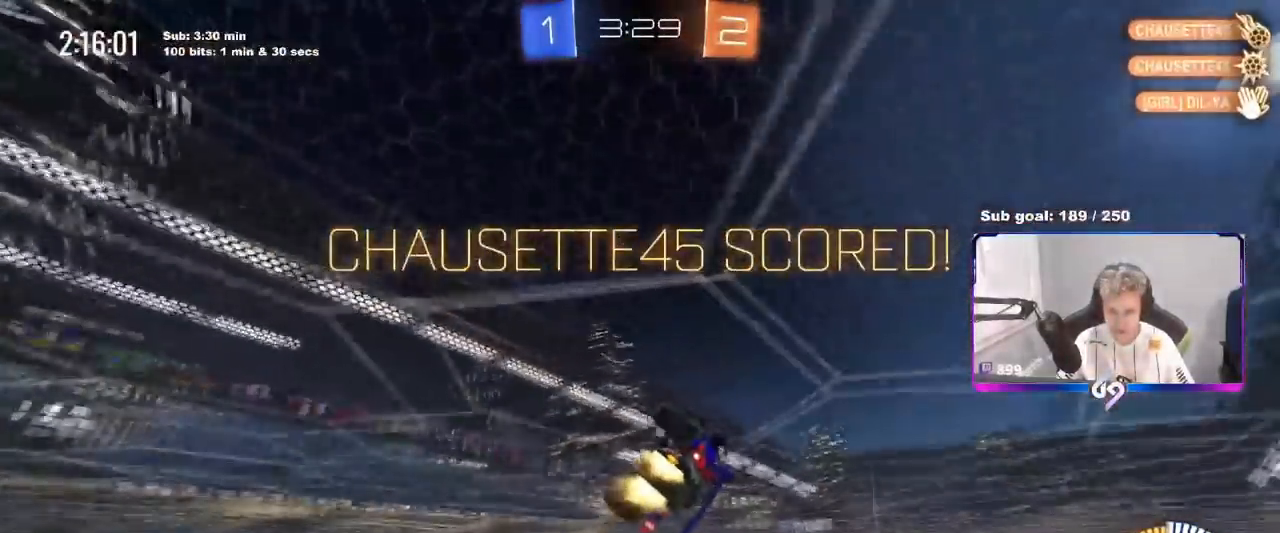
{"keys": ["a", "s", "shift"], "mouse": ["left", "right"], "mouse_move": "still", "events": [[134, "mouse_right", "down"], [184, "s", "up"], [267, "a", "down"], [267, "d", "up"], [267, "mouse_right", "up"], [267, "w", "down"], [367, "mouse_right", "down"], [501, "s", "down"], [501, "w", "up"]]}
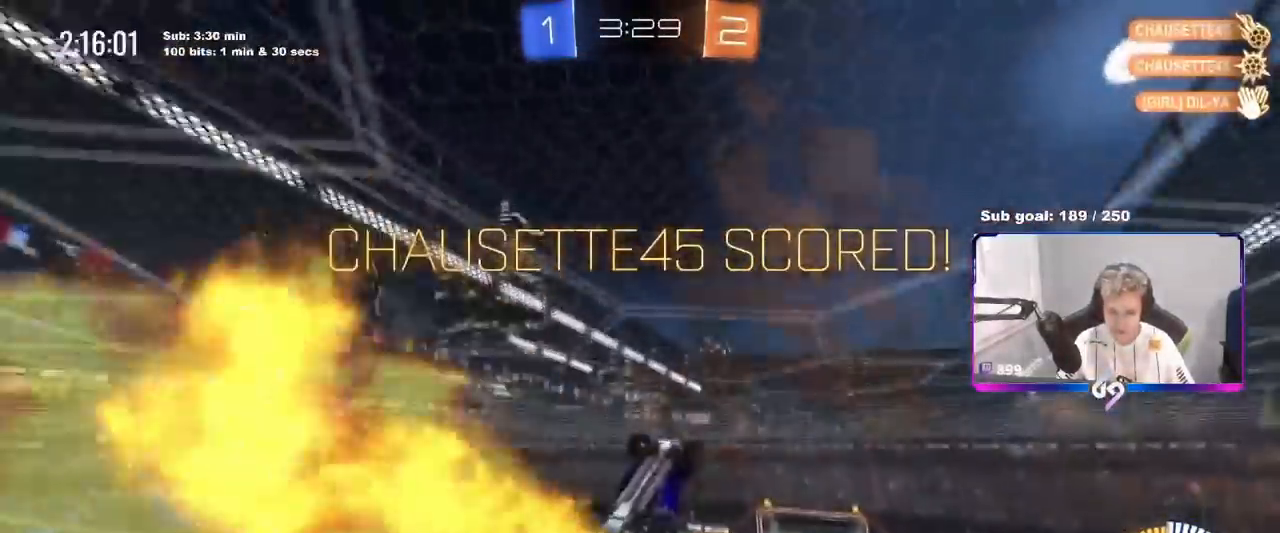
{"keys": ["d"], "mouse": [], "mouse_move": "still", "events": [[116, "mouse_right", "up"], [200, "mouse_left", "up"], [333, "a", "up"], [333, "shift", "up"], [383, "d", "down"], [467, "s", "up"]]}
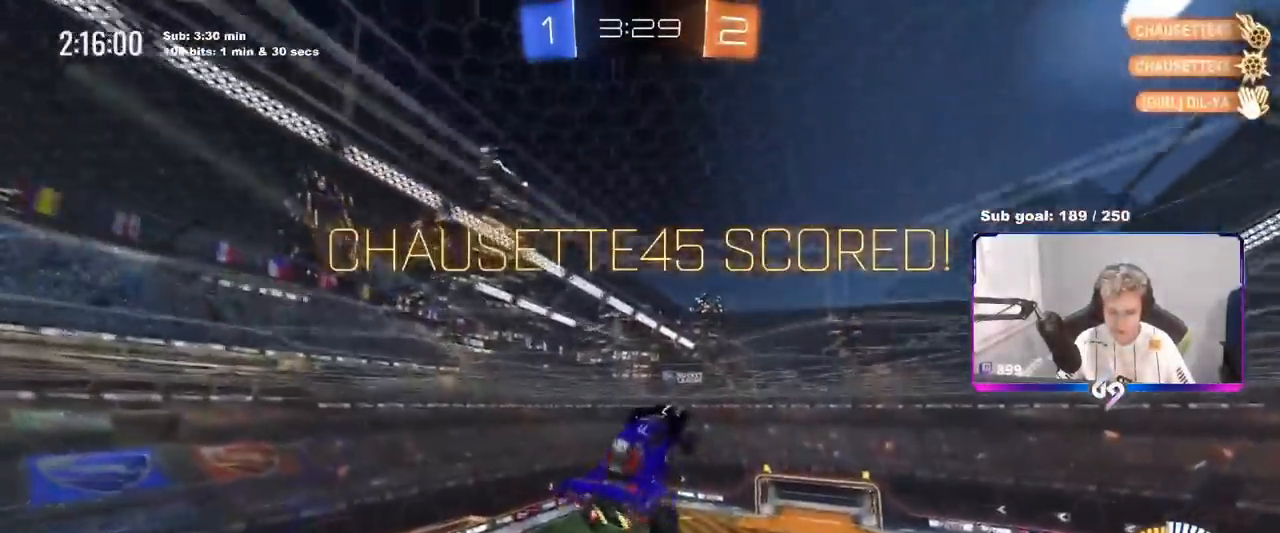
{"keys": ["d", "w"], "mouse": [], "mouse_move": "still", "events": [[117, "mouse_left", "down"], [267, "w", "down"], [350, "mouse_left", "up"]]}
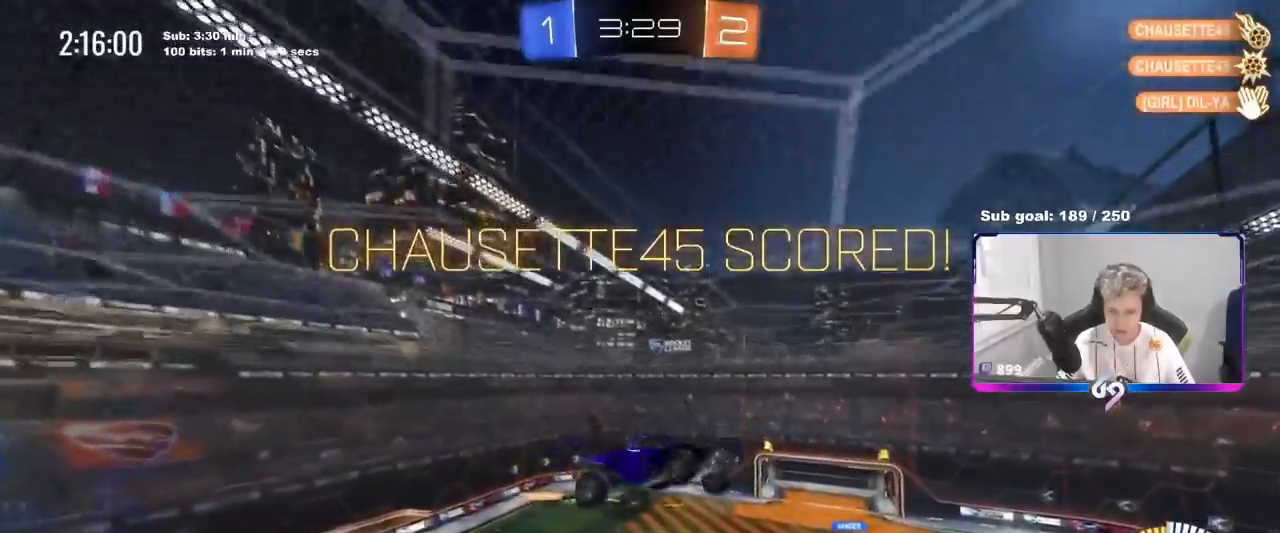
{"keys": [], "mouse": [], "mouse_move": "still", "events": [[83, "w", "up"], [183, "d", "up"]]}
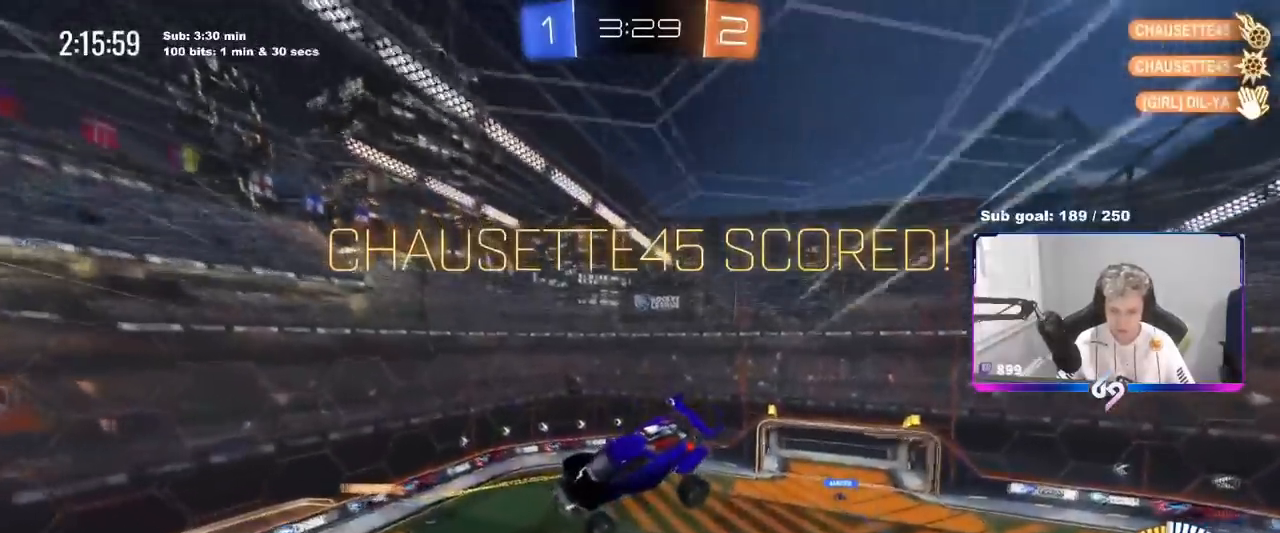
{"keys": ["shift"], "mouse": [], "mouse_move": "still", "events": [[100, "t", "down"], [200, "t", "up"], [284, "shift", "down"]]}
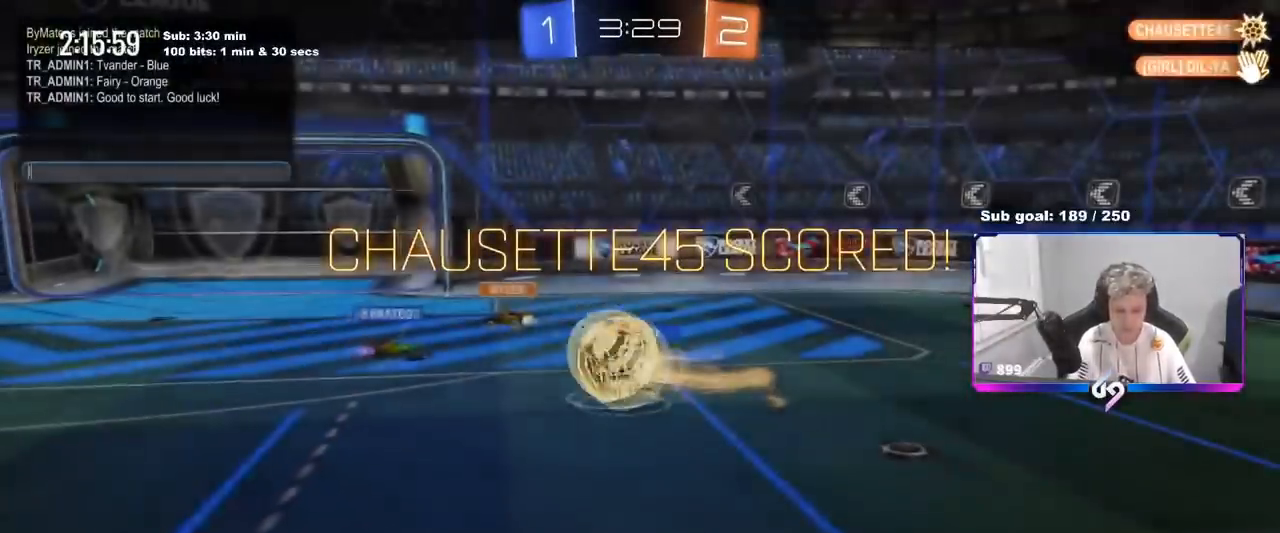
{"keys": [], "mouse": [], "mouse_move": "still", "events": [[116, "space", "down"], [216, "space", "up"], [450, "shift", "up"]]}
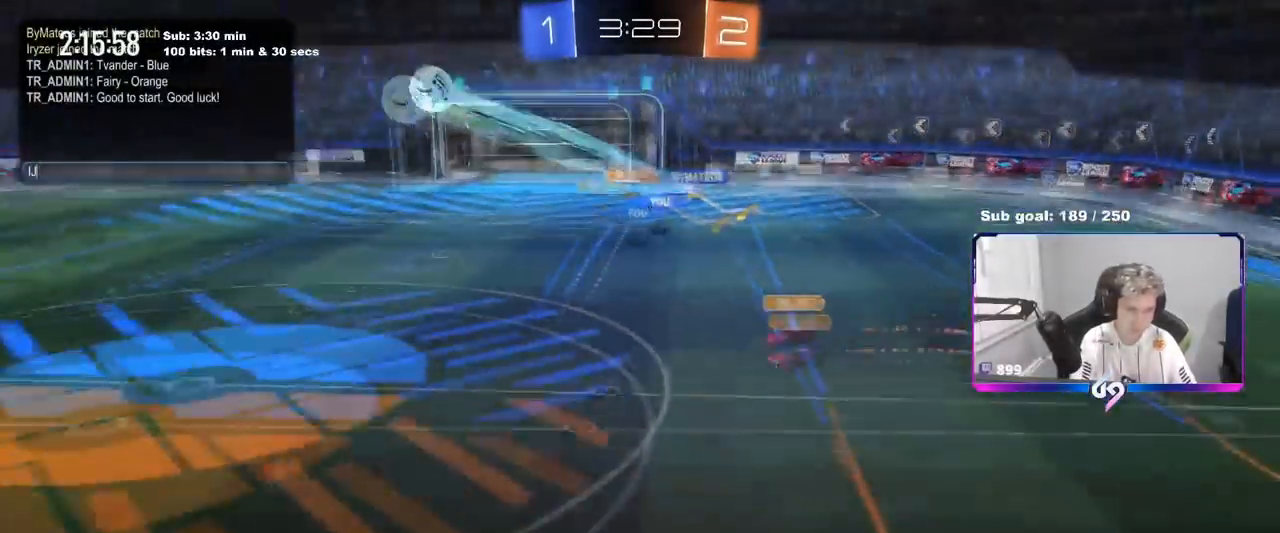
{"keys": [], "mouse": [], "mouse_move": "still", "events": []}